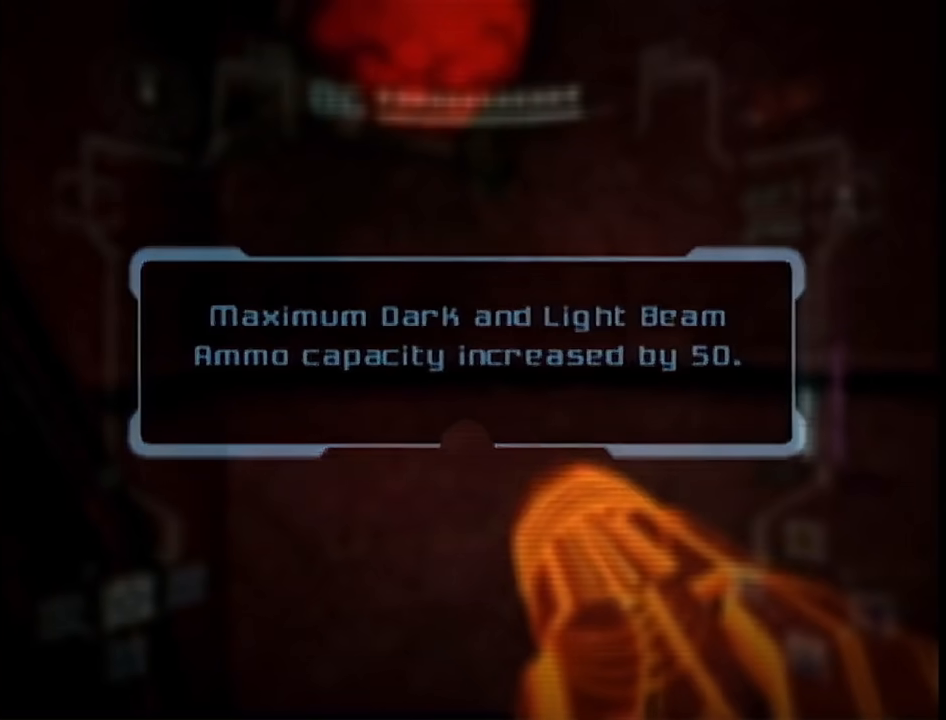
Gameplay with a controller (Nintendo layout); each line is a JSON object with the inputs held at the frame after it. "events" lists button and stick changes between this image and that frame as [ms after this image, input, new state], when the widget could be followed in between. Not read: L3 R3.
{"buttons": [], "left_stick": "left", "right_stick": "center", "events": []}
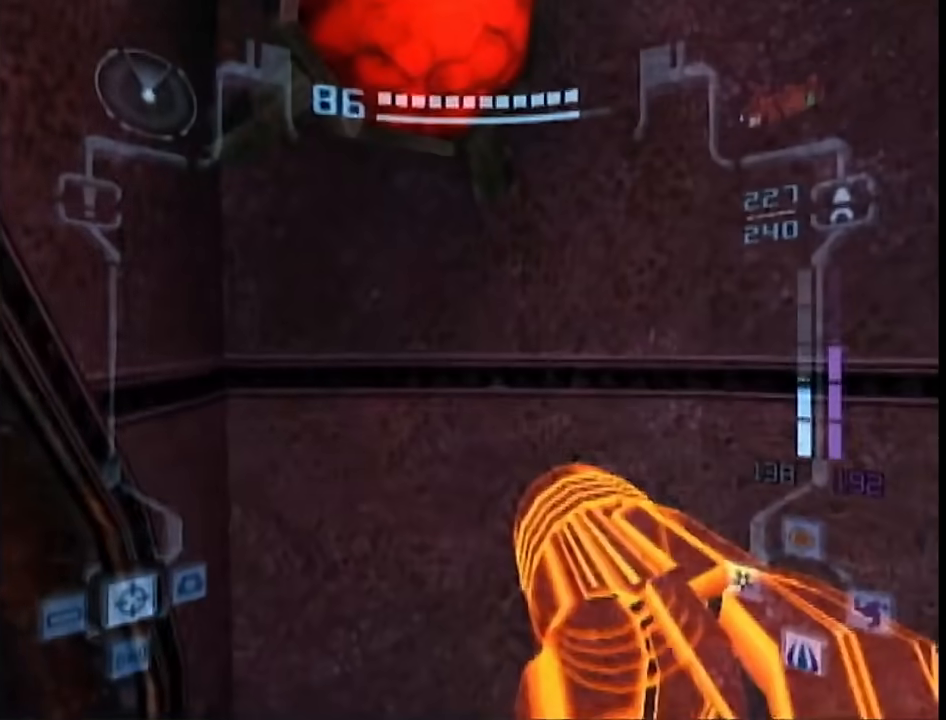
{"buttons": ["B", "L1"], "left_stick": "up-left", "right_stick": "center", "events": [[250, "L1", "down"], [250, "left_stick", "up-left"], [417, "B", "down"]]}
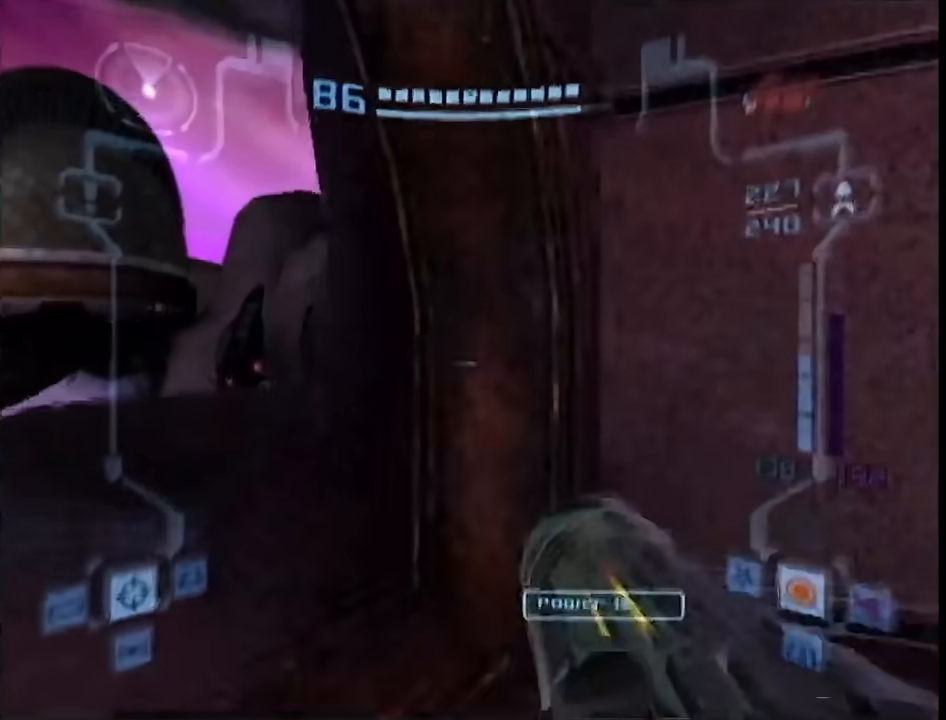
{"buttons": ["B"], "left_stick": "up", "right_stick": "center", "events": [[33, "B", "up"], [100, "left_stick", "down-left"], [133, "L1", "up"], [133, "X", "down"], [217, "X", "up"], [317, "left_stick", "up-left"], [350, "B", "down"], [417, "left_stick", "up"]]}
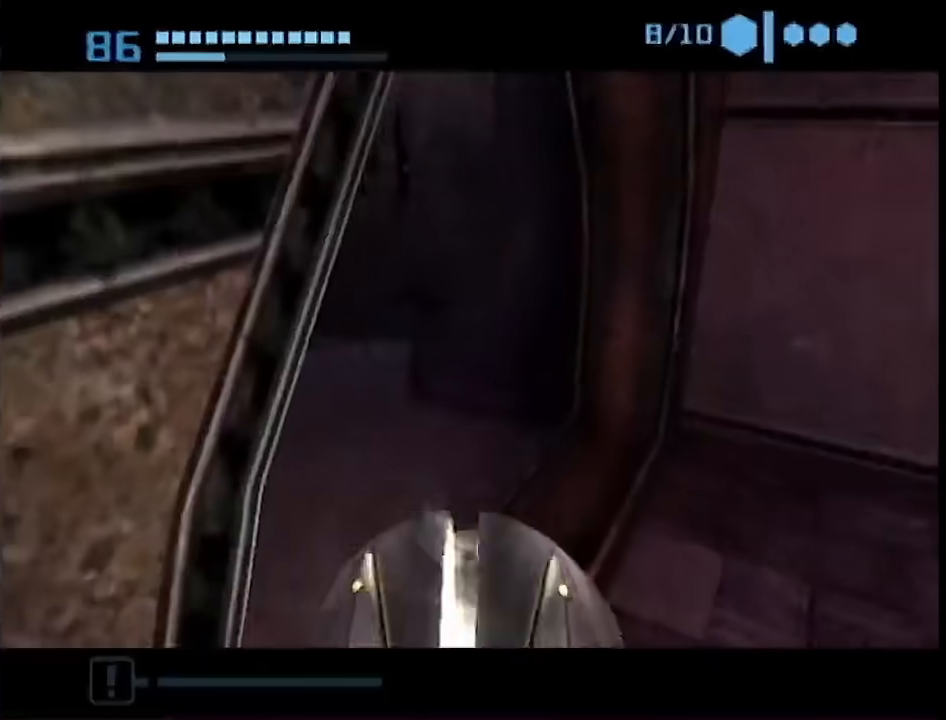
{"buttons": ["B"], "left_stick": "up-left", "right_stick": "center", "events": [[250, "left_stick", "up-left"]]}
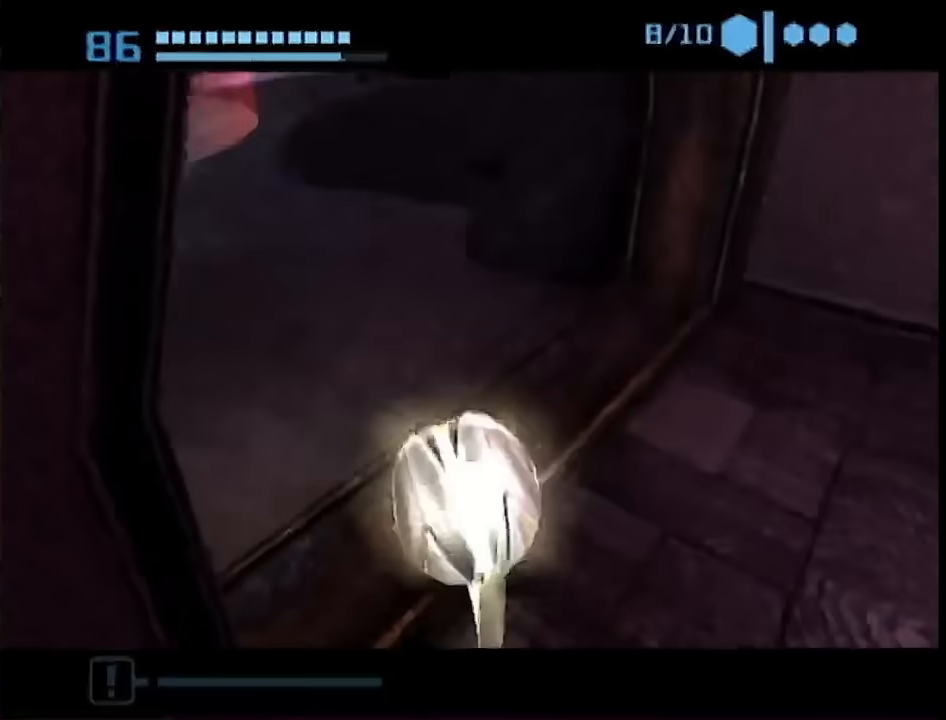
{"buttons": ["B"], "left_stick": "up-left", "right_stick": "center", "events": [[33, "B", "up"], [383, "B", "down"]]}
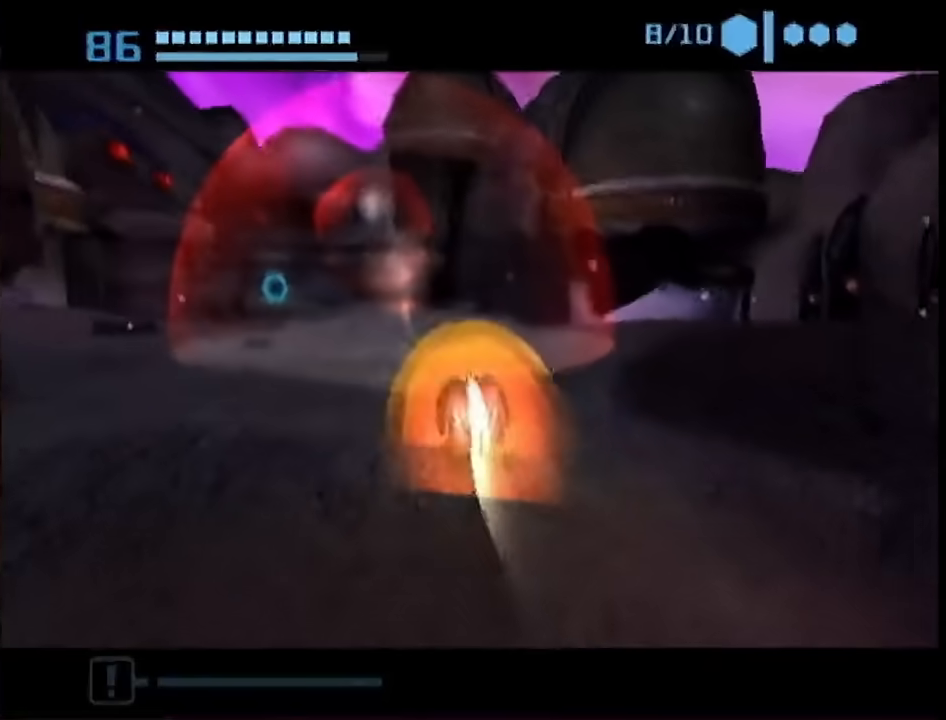
{"buttons": ["B"], "left_stick": "up-right", "right_stick": "center", "events": [[383, "left_stick", "up"], [500, "left_stick", "up-right"]]}
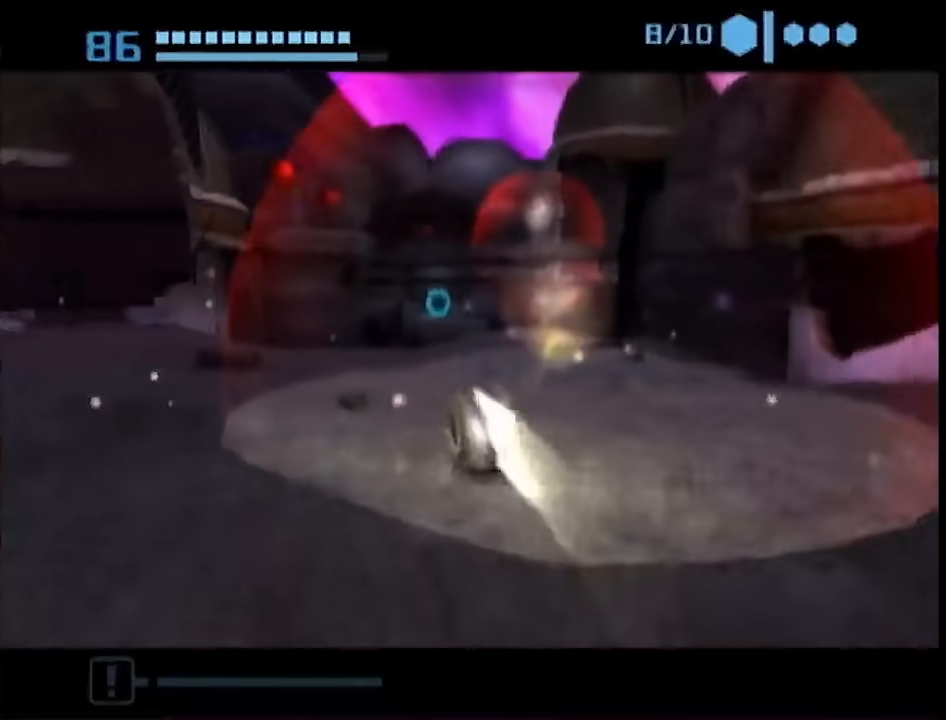
{"buttons": ["B"], "left_stick": "up", "right_stick": "center", "events": [[50, "B", "up"], [100, "left_stick", "center"], [233, "left_stick", "up"], [317, "B", "down"]]}
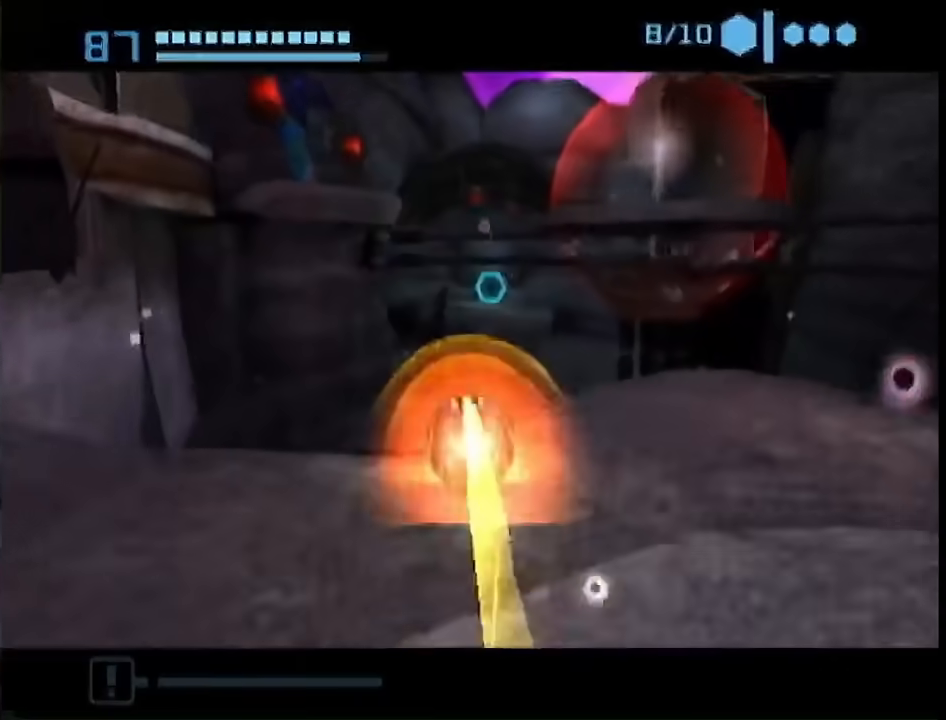
{"buttons": ["B"], "left_stick": "up-right", "right_stick": "center", "events": [[383, "left_stick", "up-right"]]}
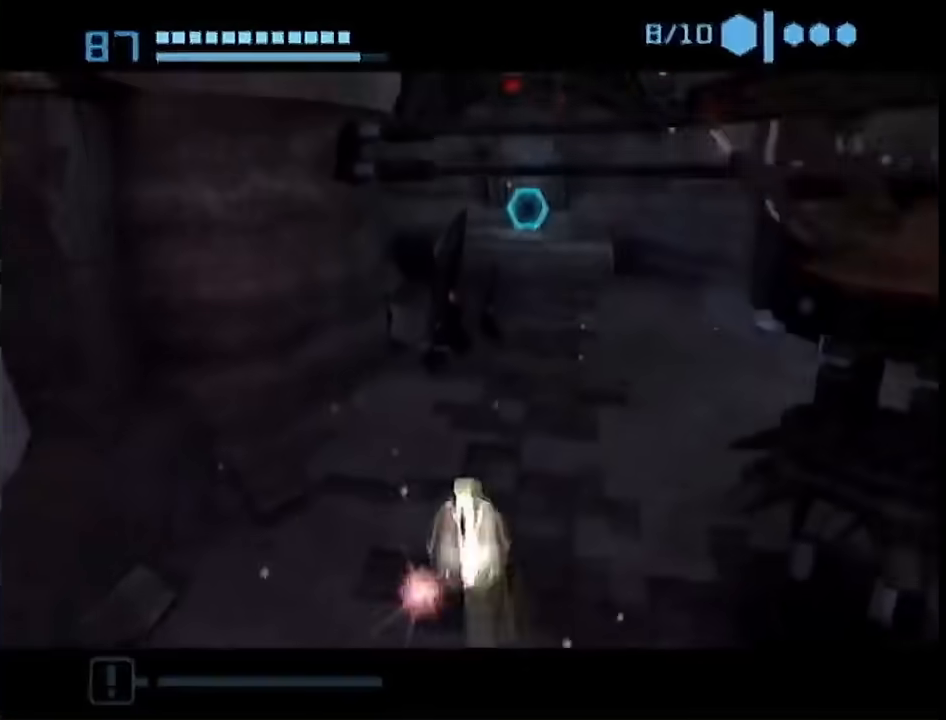
{"buttons": [], "left_stick": "up", "right_stick": "center", "events": [[283, "left_stick", "up"], [350, "B", "up"]]}
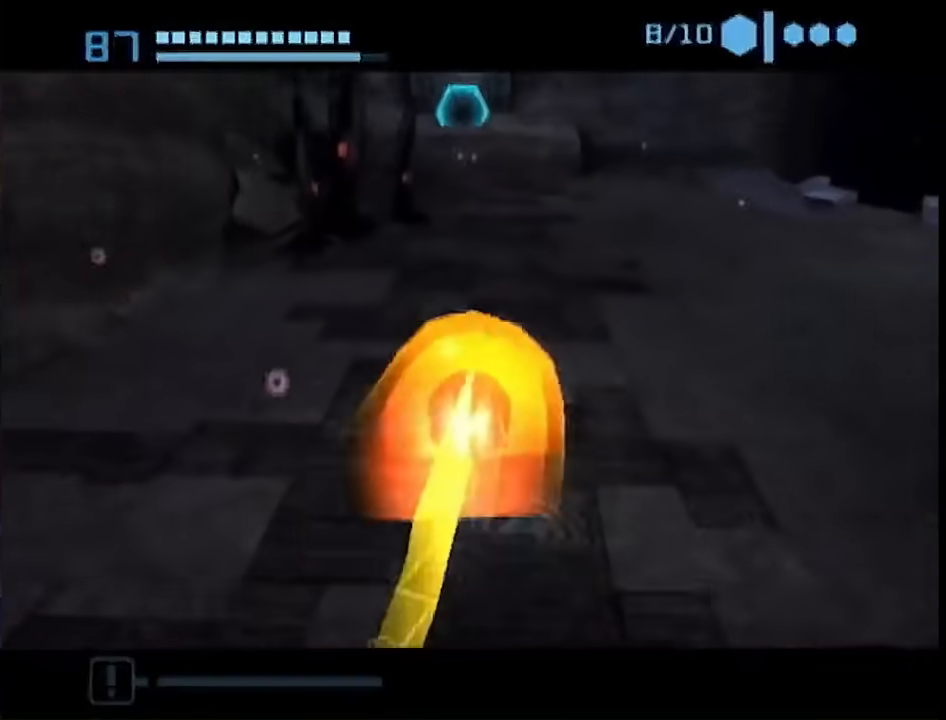
{"buttons": [], "left_stick": "up-left", "right_stick": "center", "events": [[67, "left_stick", "up-left"], [350, "X", "down"], [417, "X", "up"]]}
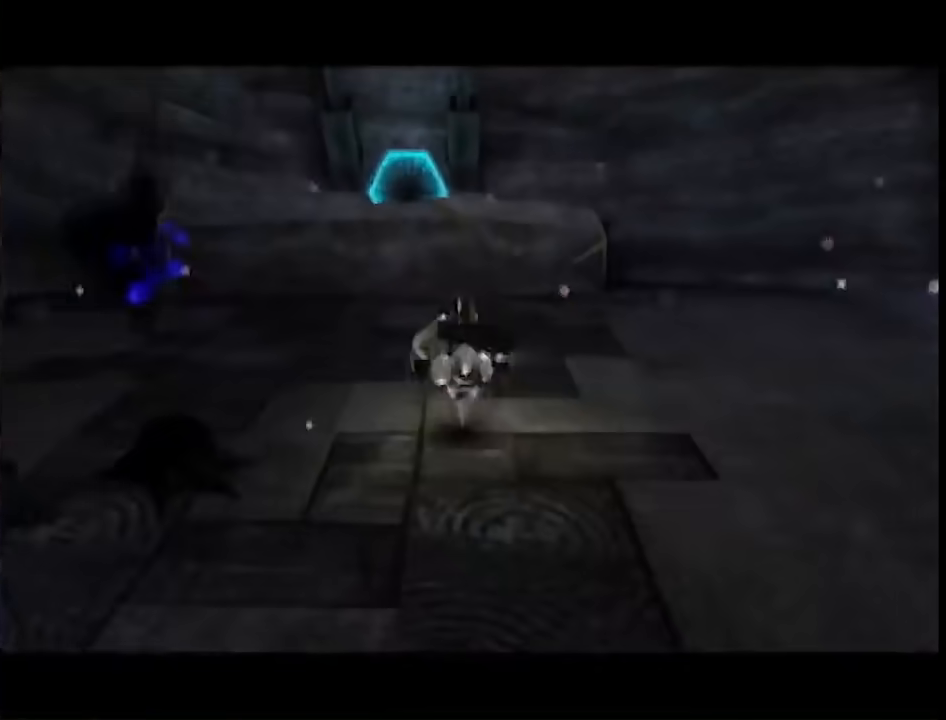
{"buttons": [], "left_stick": "up", "right_stick": "center", "events": [[167, "left_stick", "up"]]}
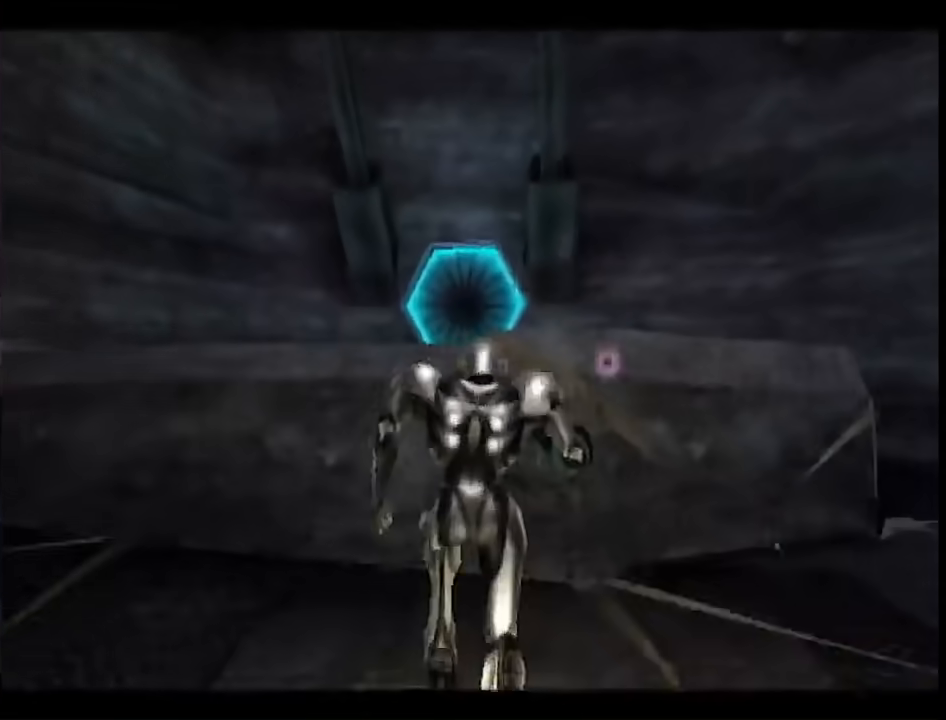
{"buttons": ["B", "L1"], "left_stick": "down", "right_stick": "center", "events": [[350, "left_stick", "center"], [417, "B", "down"], [417, "L1", "down"], [417, "left_stick", "down"]]}
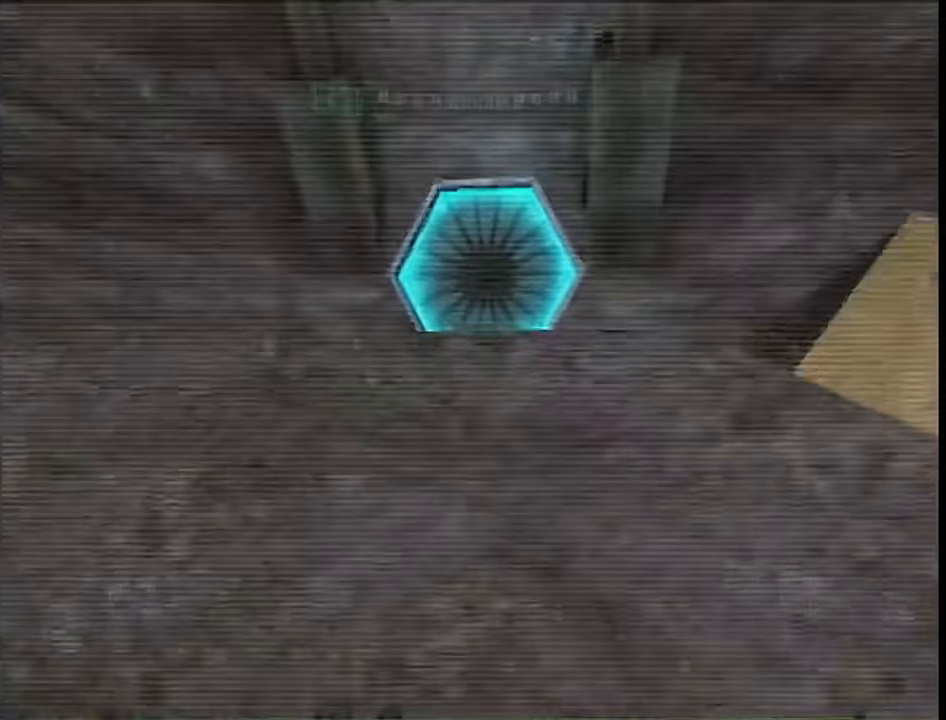
{"buttons": ["A", "L1", "R1"], "left_stick": "up", "right_stick": "center", "events": [[33, "B", "up"], [167, "left_stick", "up"], [233, "B", "down"], [300, "A", "down"], [300, "B", "up"], [400, "R1", "down"]]}
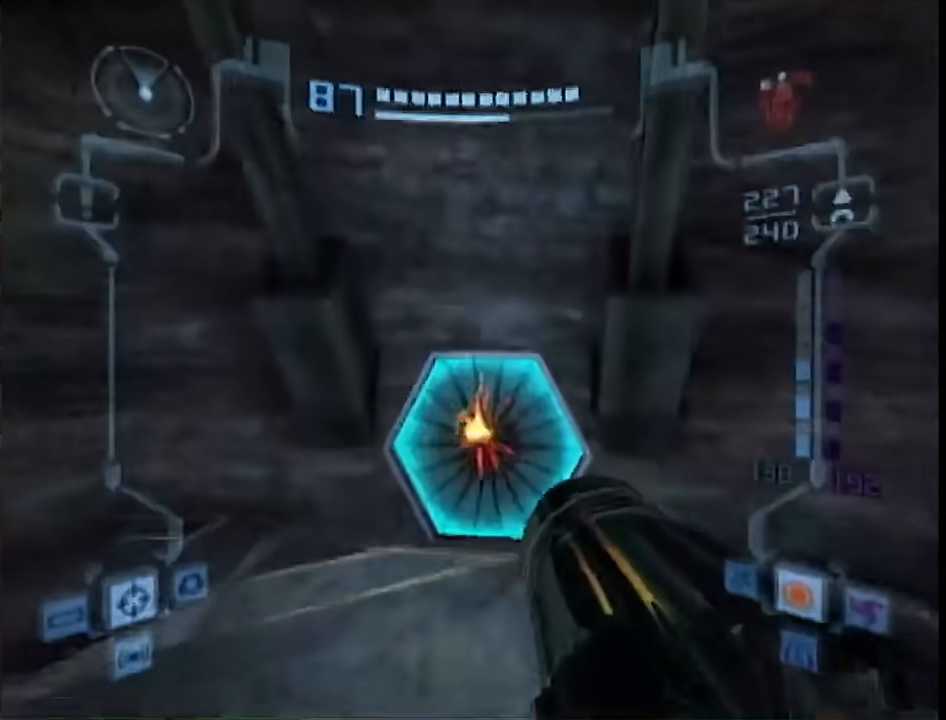
{"buttons": ["L1"], "left_stick": "up-left", "right_stick": "center", "events": [[17, "A", "up"], [50, "left_stick", "right"], [150, "left_stick", "down-right"], [483, "left_stick", "up-left"], [500, "R1", "up"]]}
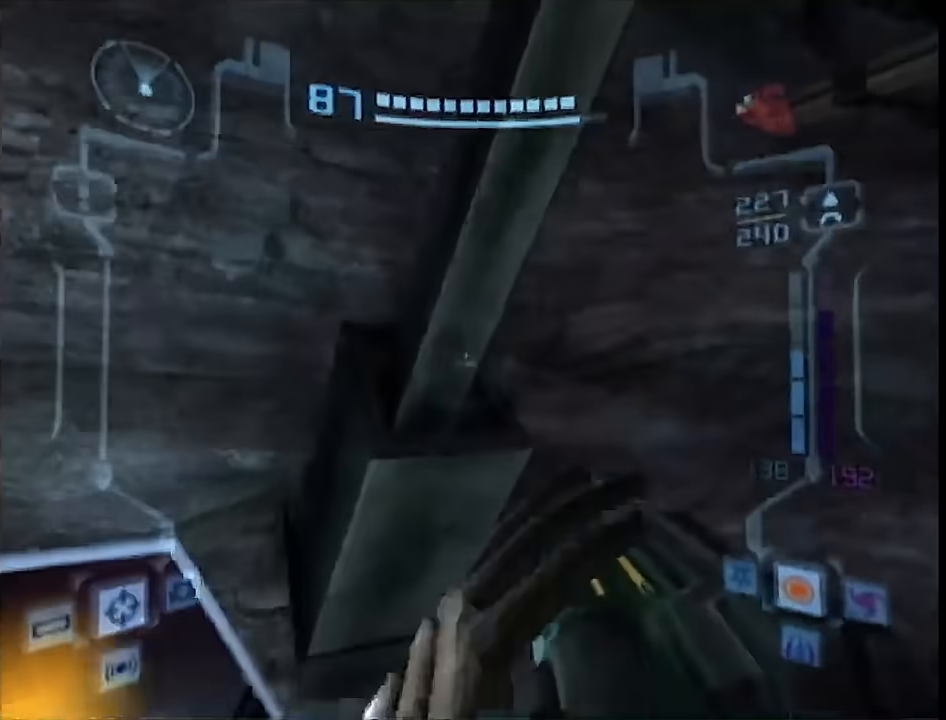
{"buttons": ["L1"], "left_stick": "up-left", "right_stick": "center", "events": []}
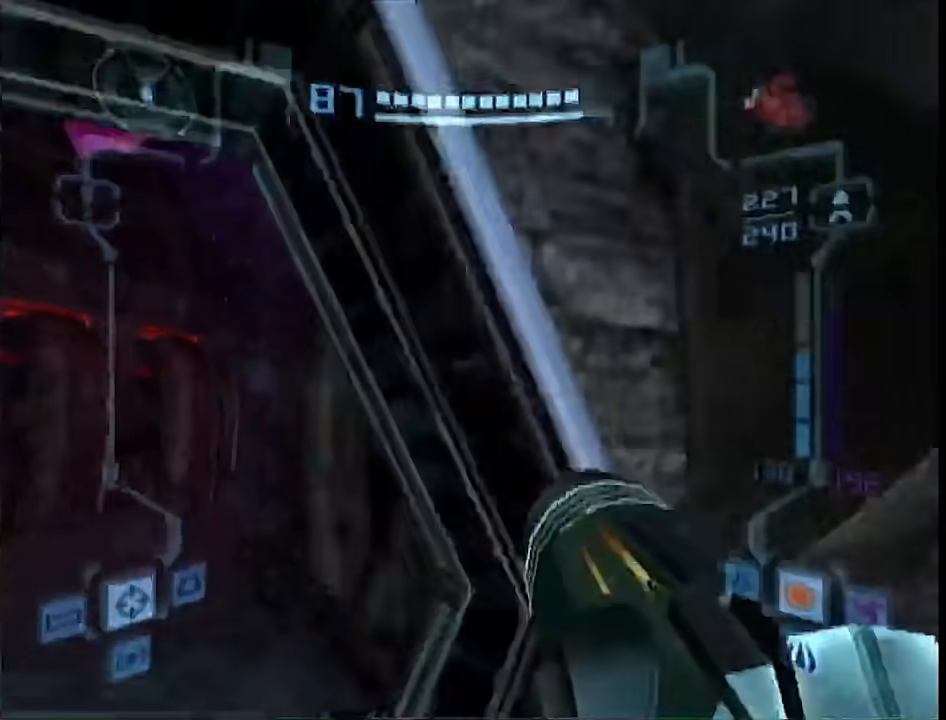
{"buttons": ["L1"], "left_stick": "up-left", "right_stick": "center", "events": []}
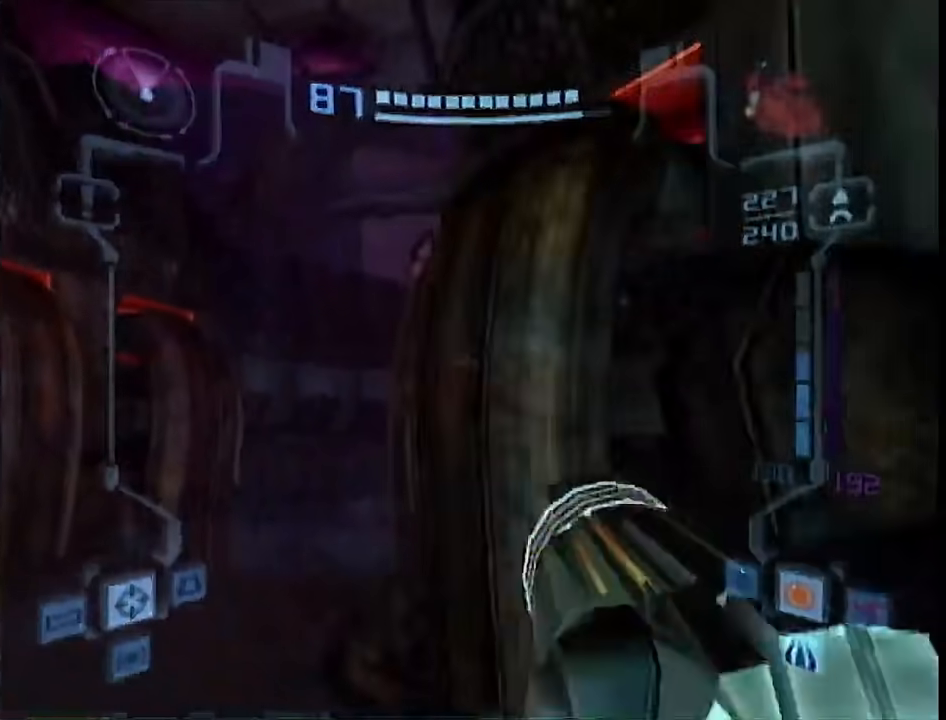
{"buttons": ["B", "L1"], "left_stick": "up-left", "right_stick": "center", "events": [[383, "B", "down"]]}
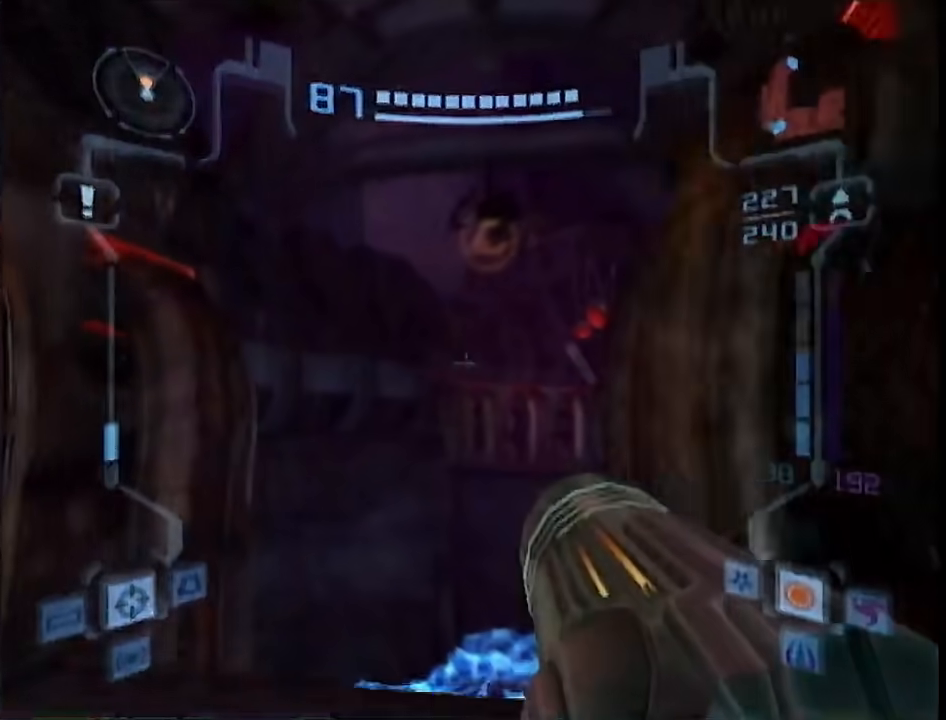
{"buttons": ["L1"], "left_stick": "up", "right_stick": "center", "events": [[17, "B", "up"], [17, "left_stick", "up"], [217, "B", "down"], [283, "B", "up"]]}
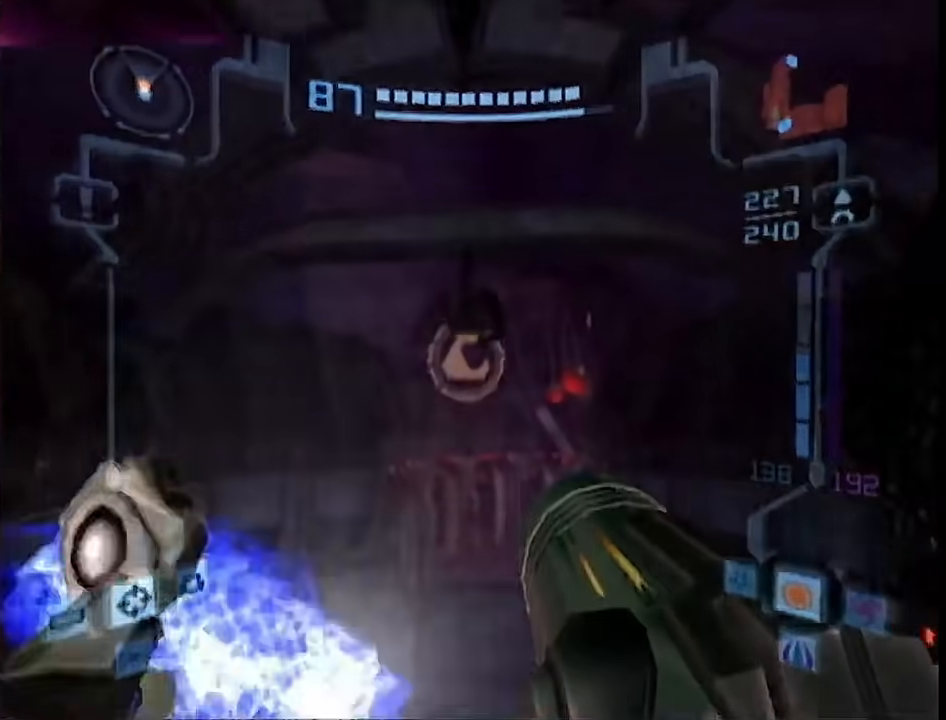
{"buttons": ["L1"], "left_stick": "up", "right_stick": "center", "events": []}
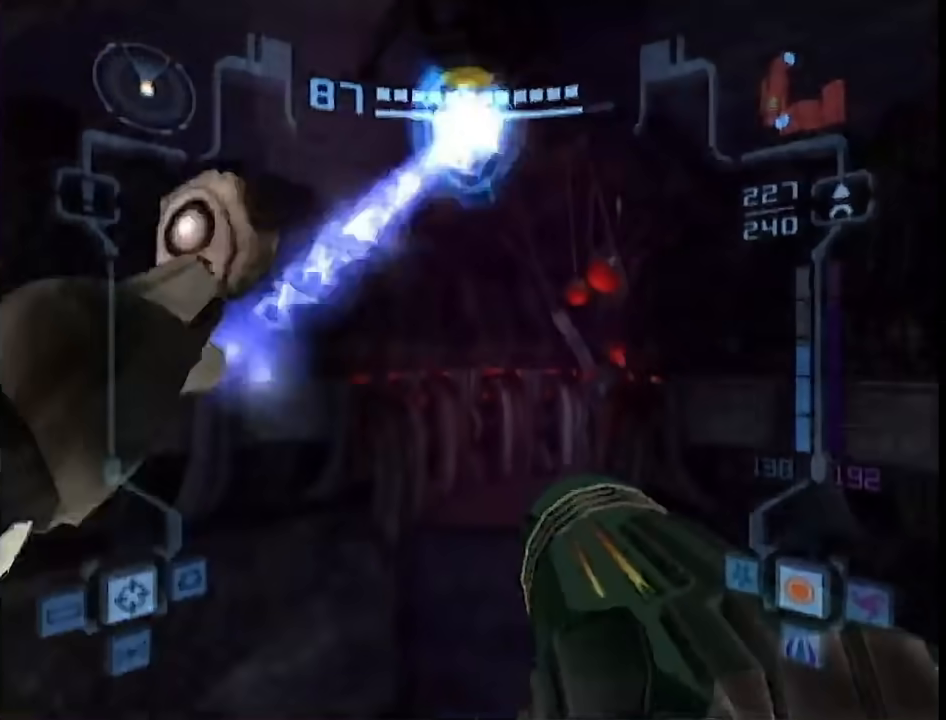
{"buttons": ["L1"], "left_stick": "up", "right_stick": "center", "events": [[167, "left_stick", "up-right"], [483, "left_stick", "up"]]}
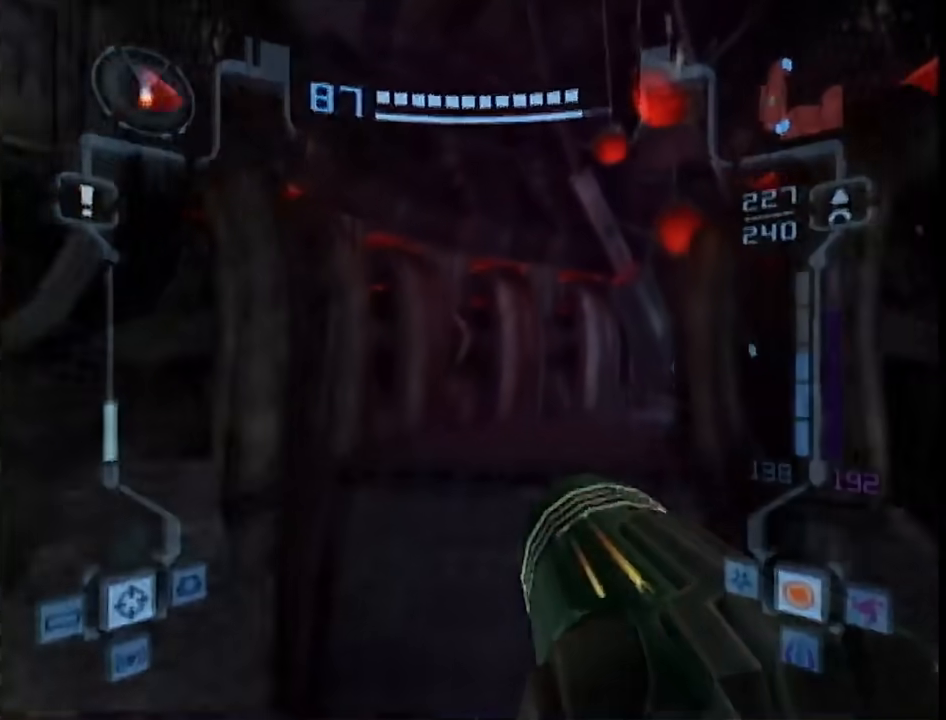
{"buttons": ["L1"], "left_stick": "up-left", "right_stick": "center", "events": [[50, "R1", "down"], [100, "L1", "up"], [200, "L1", "down"], [250, "left_stick", "right"], [500, "R1", "up"], [500, "left_stick", "up-left"]]}
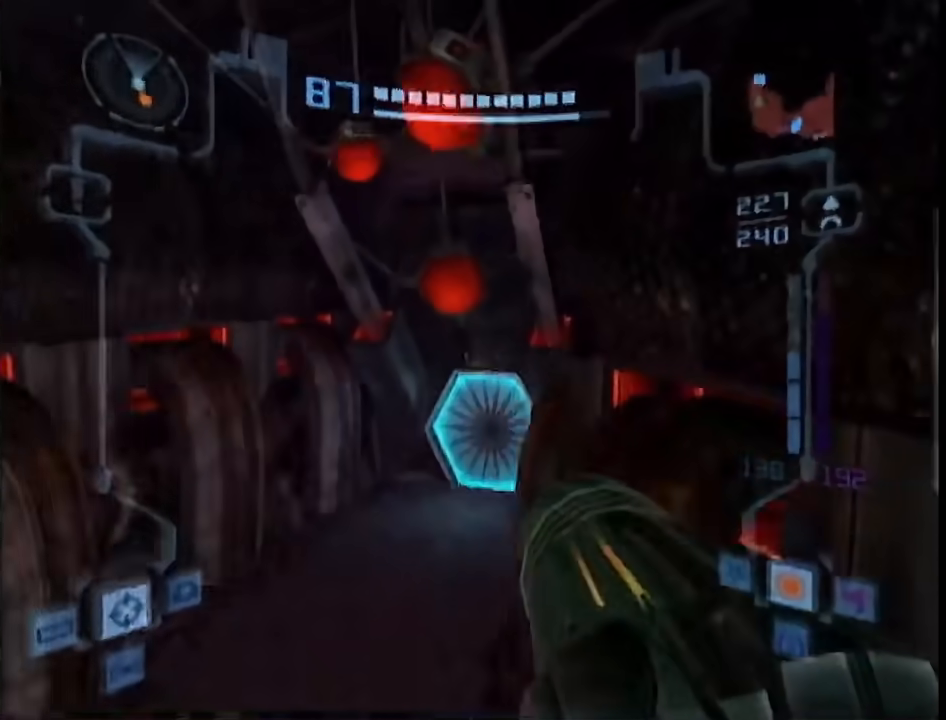
{"buttons": ["A", "L1"], "left_stick": "up", "right_stick": "center", "events": [[417, "left_stick", "up"], [433, "A", "down"]]}
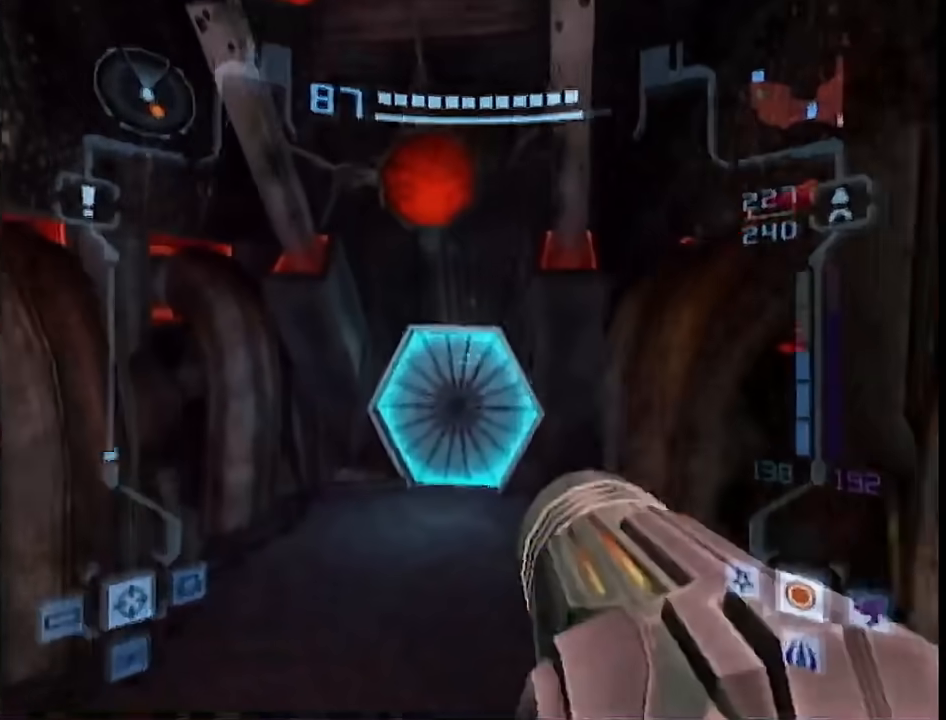
{"buttons": ["B"], "left_stick": "up", "right_stick": "center", "events": [[17, "A", "up"], [17, "X", "down"], [67, "L1", "up"], [67, "X", "up"], [233, "B", "down"]]}
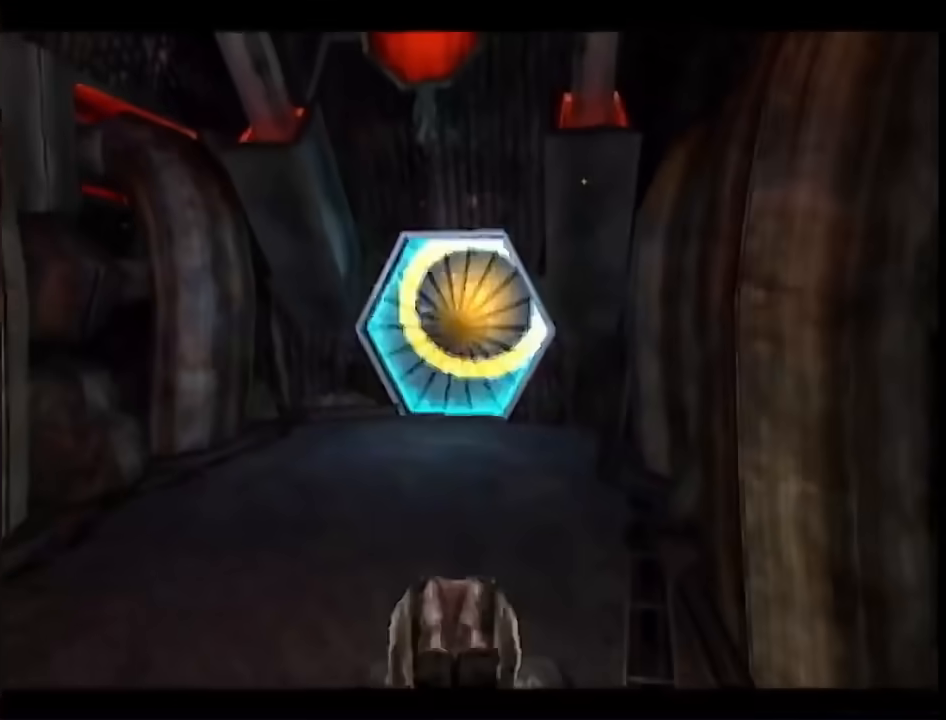
{"buttons": ["B"], "left_stick": "center", "right_stick": "center", "events": [[483, "left_stick", "center"]]}
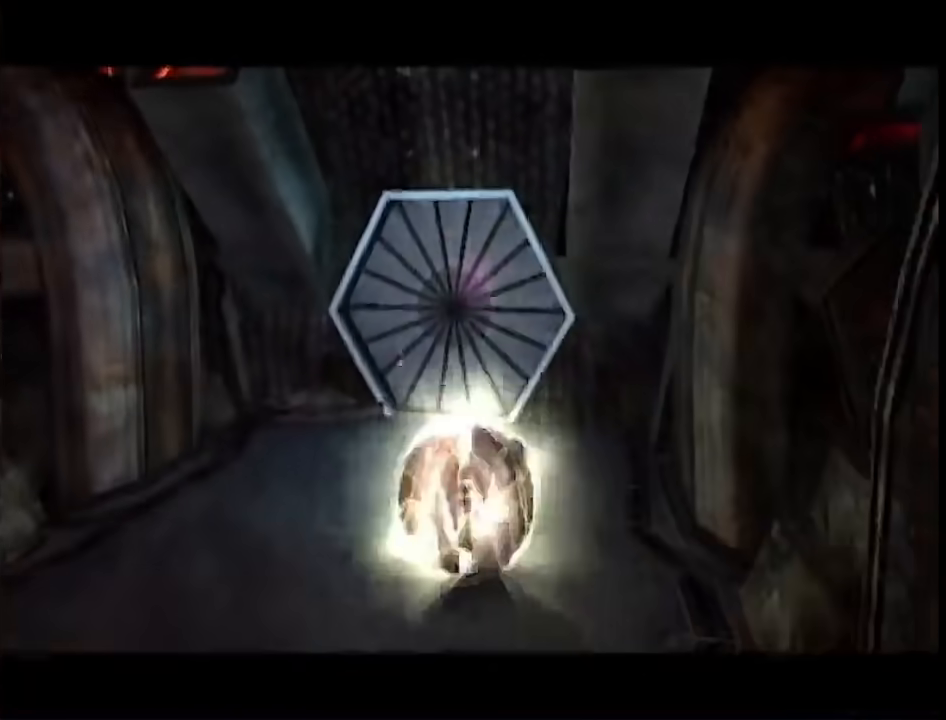
{"buttons": ["B"], "left_stick": "center", "right_stick": "center", "events": []}
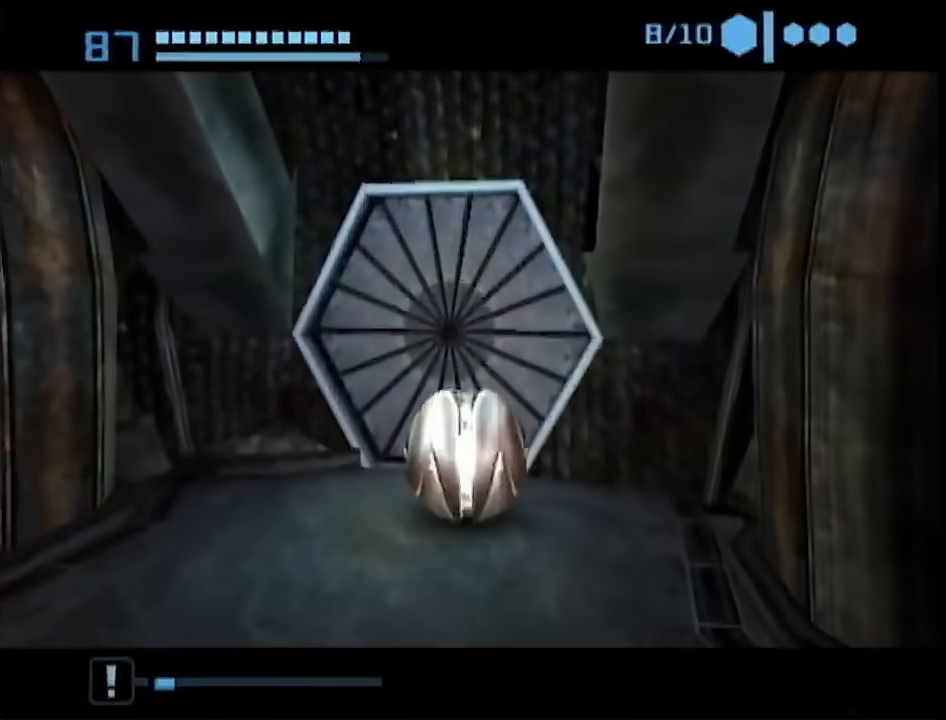
{"buttons": ["B"], "left_stick": "center", "right_stick": "center", "events": []}
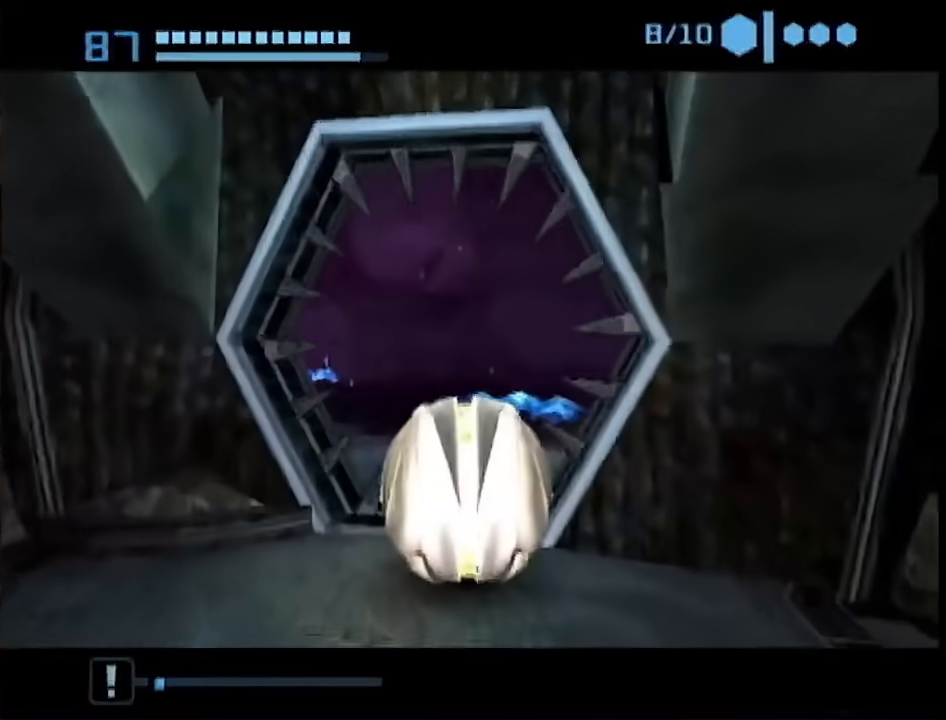
{"buttons": ["B"], "left_stick": "up-left", "right_stick": "center", "events": [[33, "left_stick", "up"], [350, "left_stick", "up-left"]]}
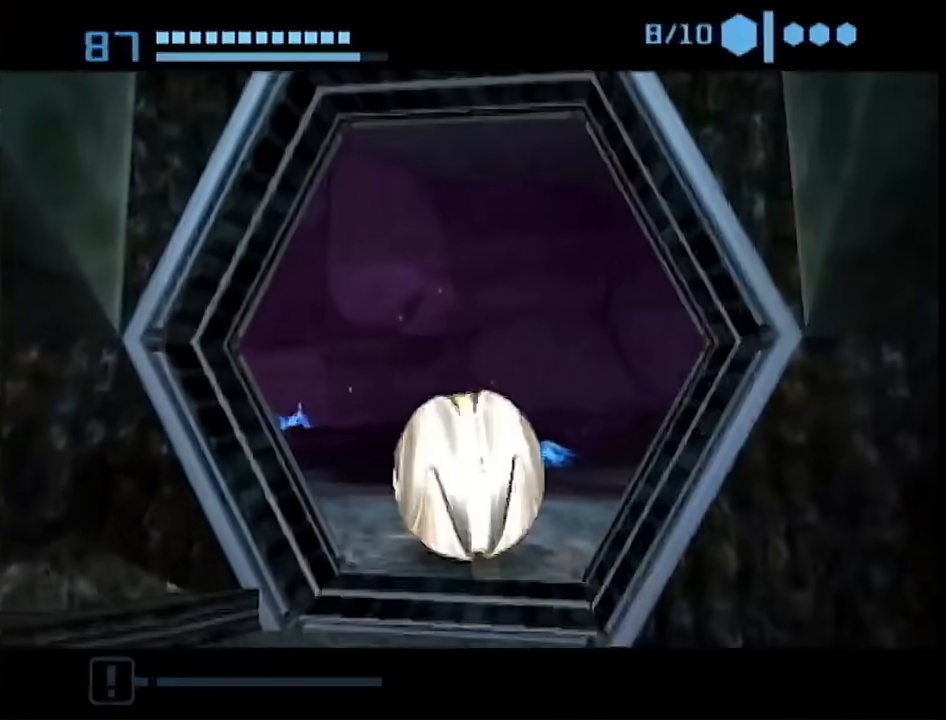
{"buttons": ["B"], "left_stick": "up-left", "right_stick": "center", "events": [[167, "B", "up"], [183, "left_stick", "center"], [317, "left_stick", "up-left"], [467, "B", "down"]]}
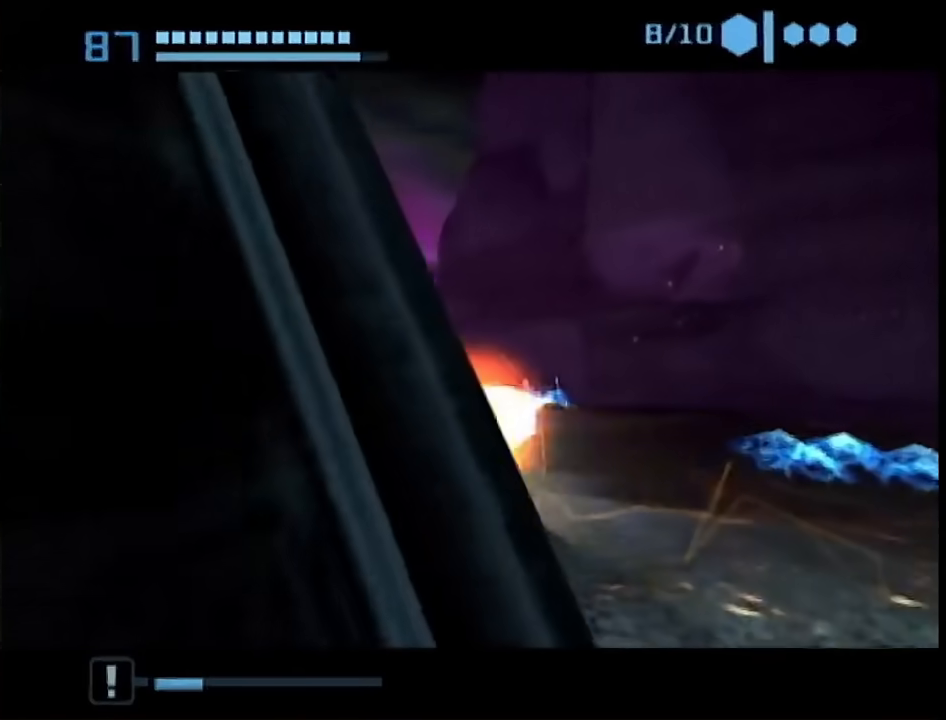
{"buttons": ["B"], "left_stick": "up", "right_stick": "center", "events": [[167, "left_stick", "up"]]}
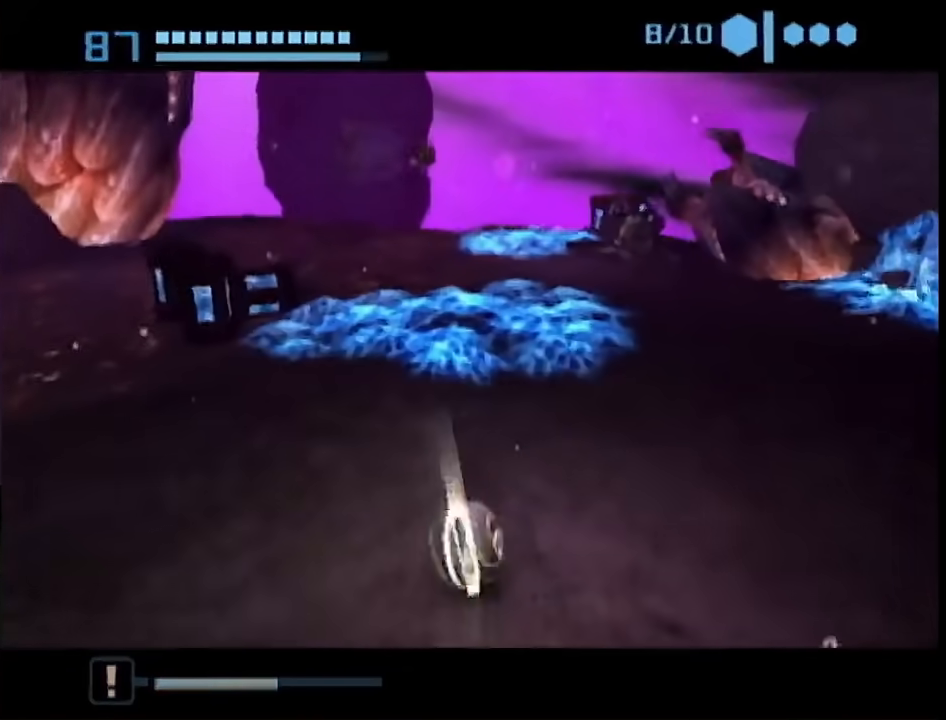
{"buttons": [], "left_stick": "up-left", "right_stick": "center", "events": [[183, "B", "up"], [217, "left_stick", "up-left"]]}